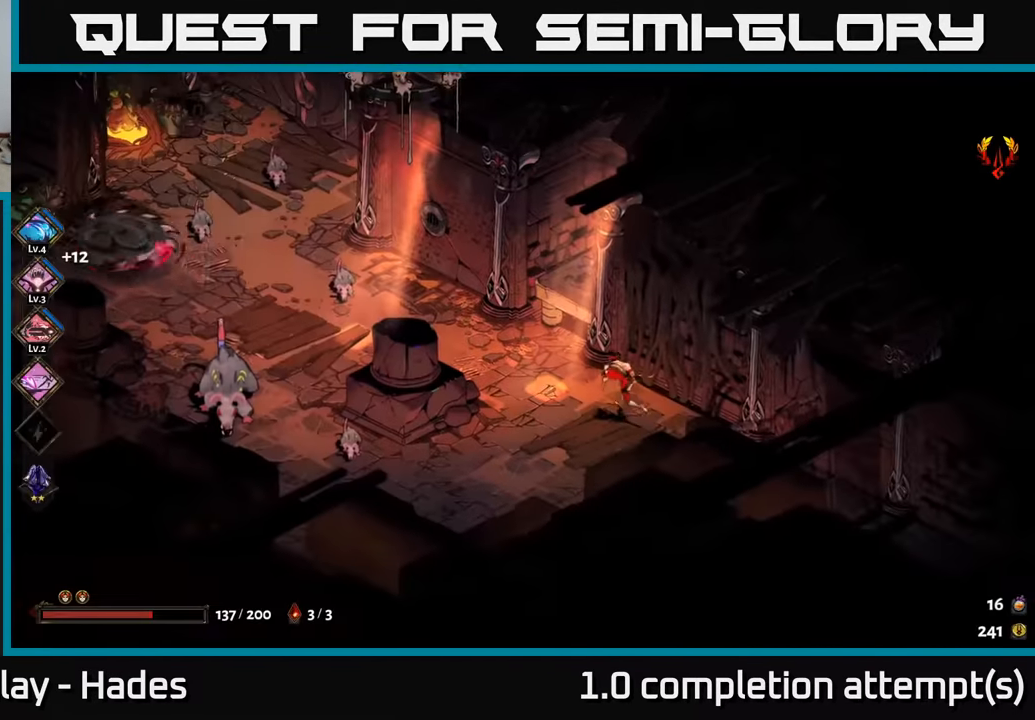
Gameplay with a controller (Xbox layout); each line is a JSON object with the inputs held at the frame after it. "events" lists button and stick changes between this image and that frame as [ms after this image, input, new state], when the widget could be followed in between. Not read: right_stick.
{"buttons": [], "left_stick": "down-left", "events": [[67, "left_stick", "left"], [267, "Y", "down"], [350, "left_stick", "down-left"], [417, "Y", "up"]]}
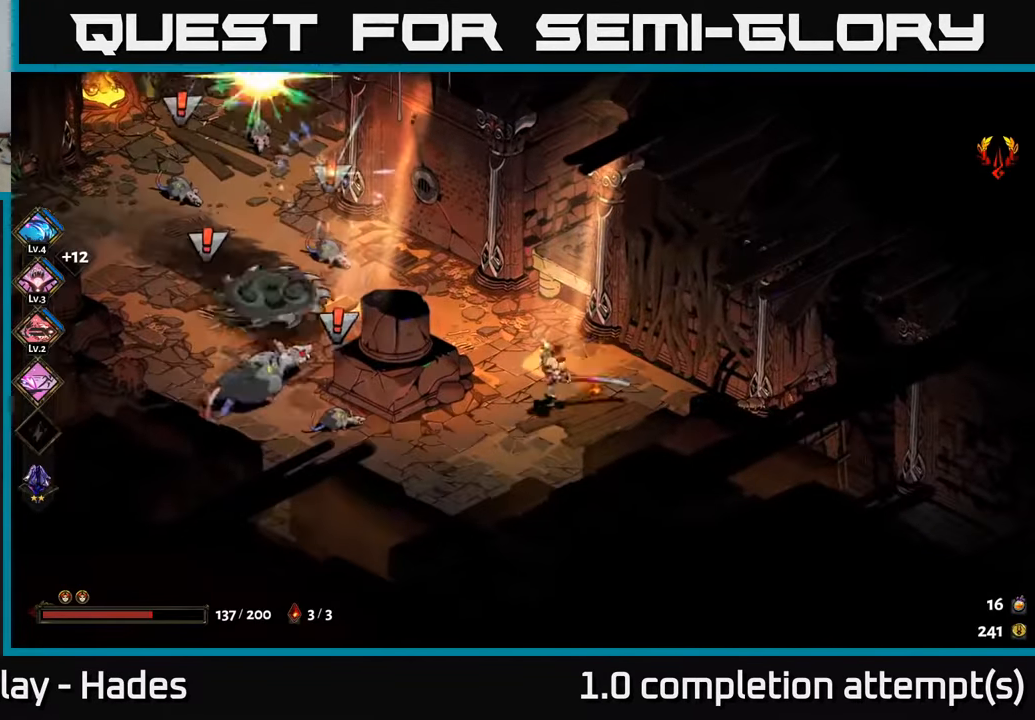
{"buttons": ["A", "X"], "left_stick": "left", "events": [[117, "left_stick", "center"], [317, "left_stick", "down-left"], [417, "A", "down"], [467, "left_stick", "left"], [484, "X", "down"]]}
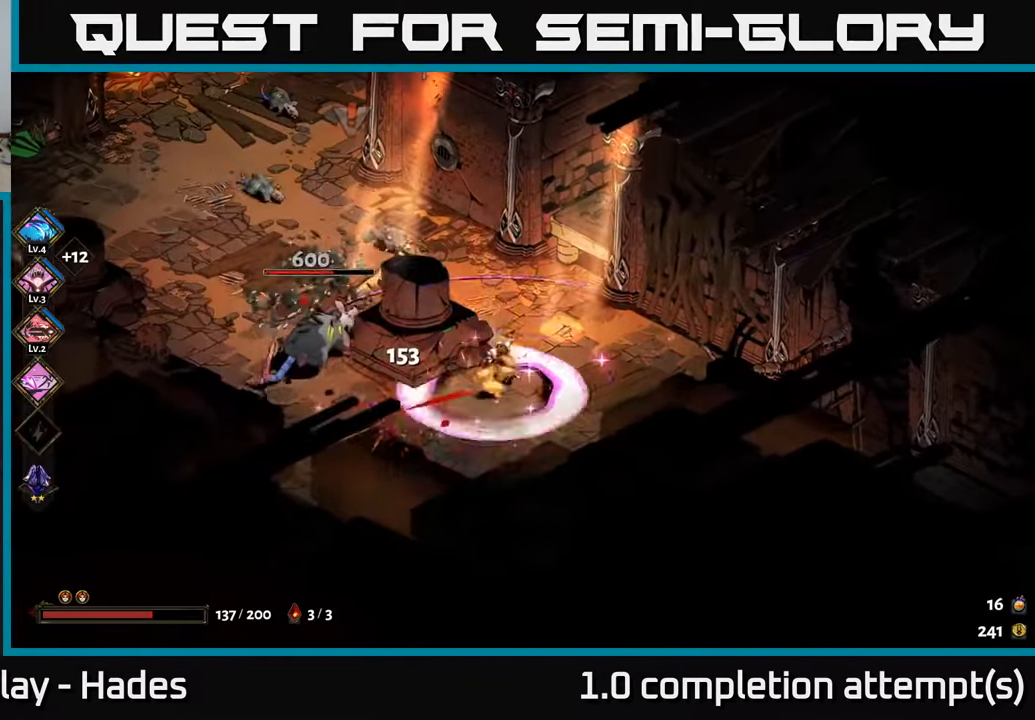
{"buttons": [], "left_stick": "up", "events": [[34, "A", "up"], [67, "left_stick", "up-left"], [84, "X", "up"], [183, "left_stick", "up"], [283, "Y", "down"], [383, "Y", "up"]]}
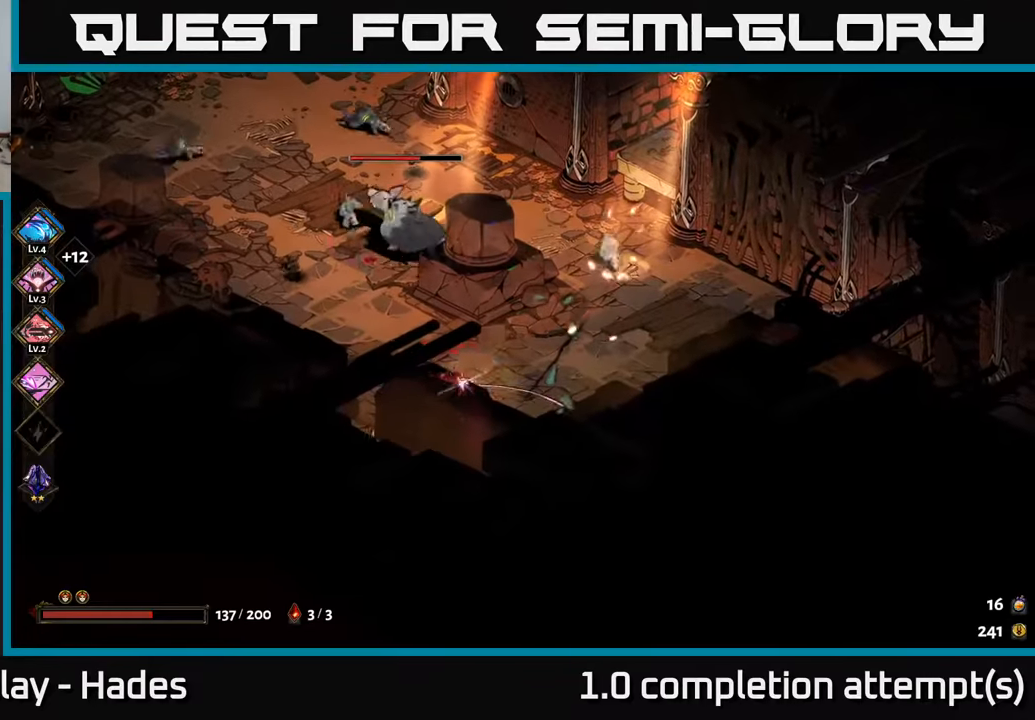
{"buttons": [], "left_stick": "up", "events": [[50, "left_stick", "up-left"], [216, "A", "down"], [316, "X", "down"], [366, "A", "up"], [366, "left_stick", "up"], [416, "X", "up"]]}
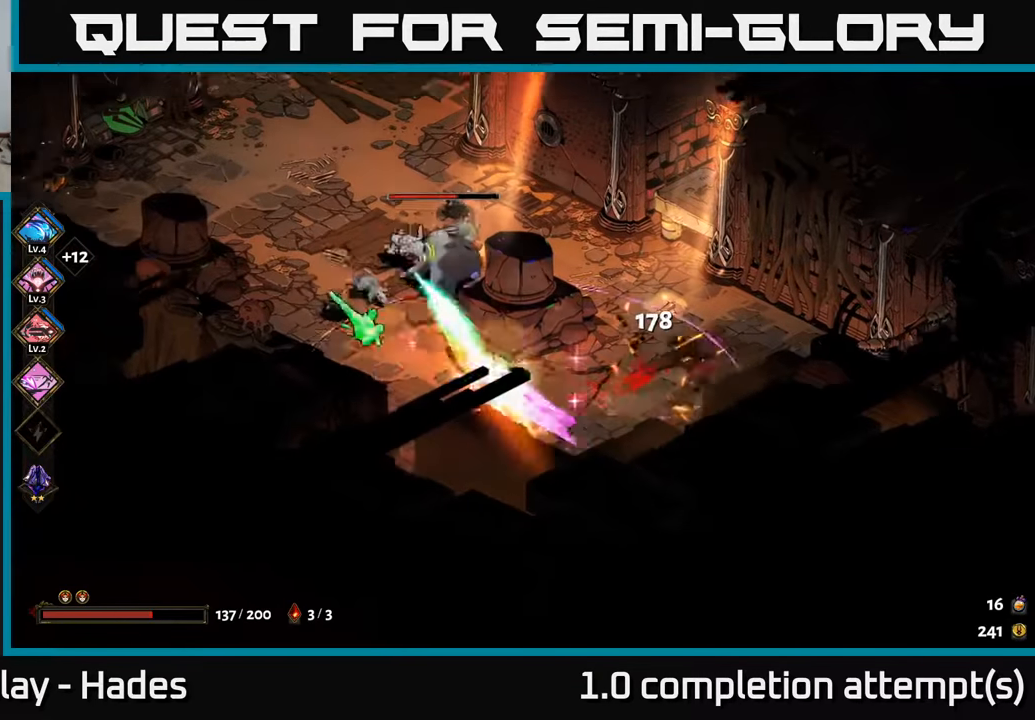
{"buttons": [], "left_stick": "up-right", "events": [[33, "Y", "down"], [116, "Y", "up"], [150, "left_stick", "up-right"], [366, "B", "down"], [500, "B", "up"]]}
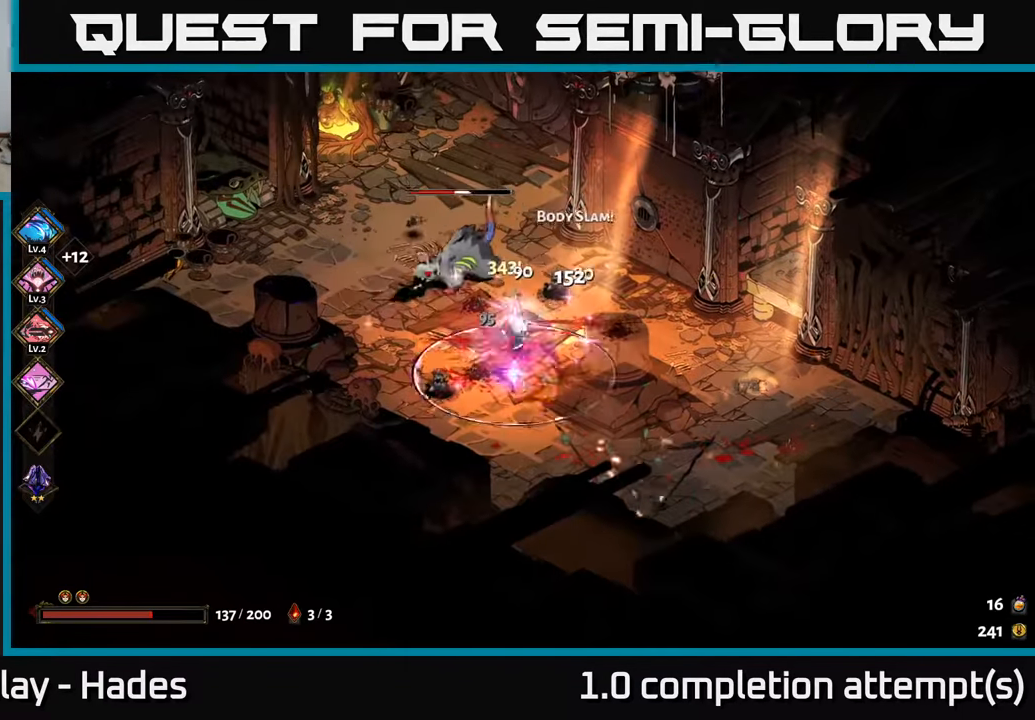
{"buttons": ["A"], "left_stick": "down", "events": [[50, "left_stick", "center"], [183, "left_stick", "left"], [333, "left_stick", "down"], [433, "A", "down"]]}
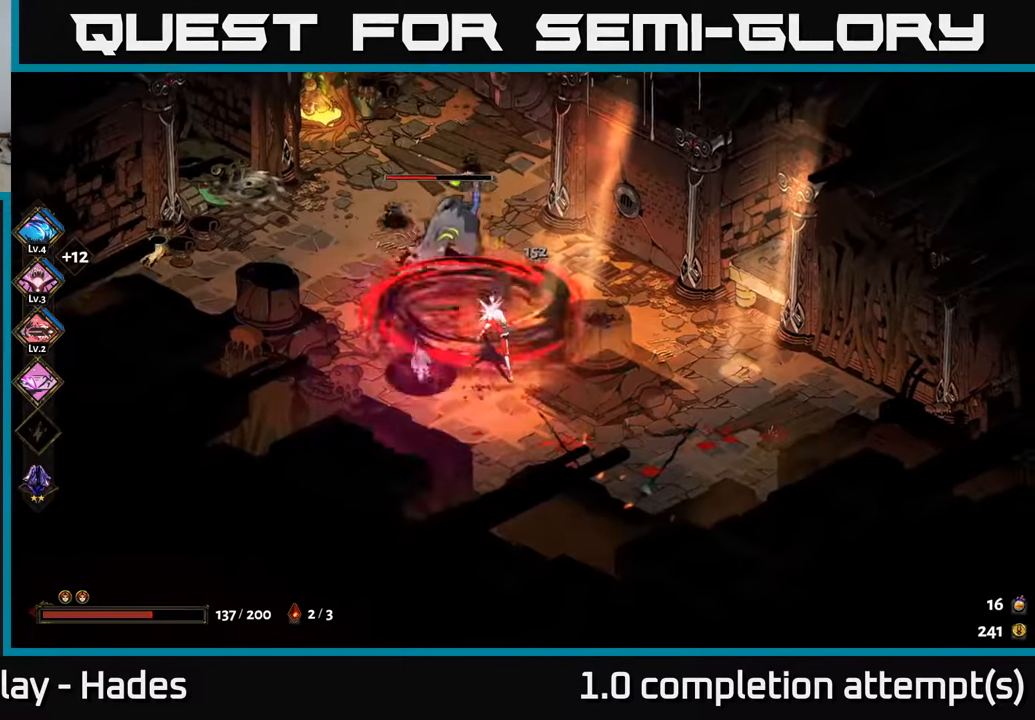
{"buttons": [], "left_stick": "right", "events": [[33, "left_stick", "down-right"], [66, "A", "up"], [216, "left_stick", "right"]]}
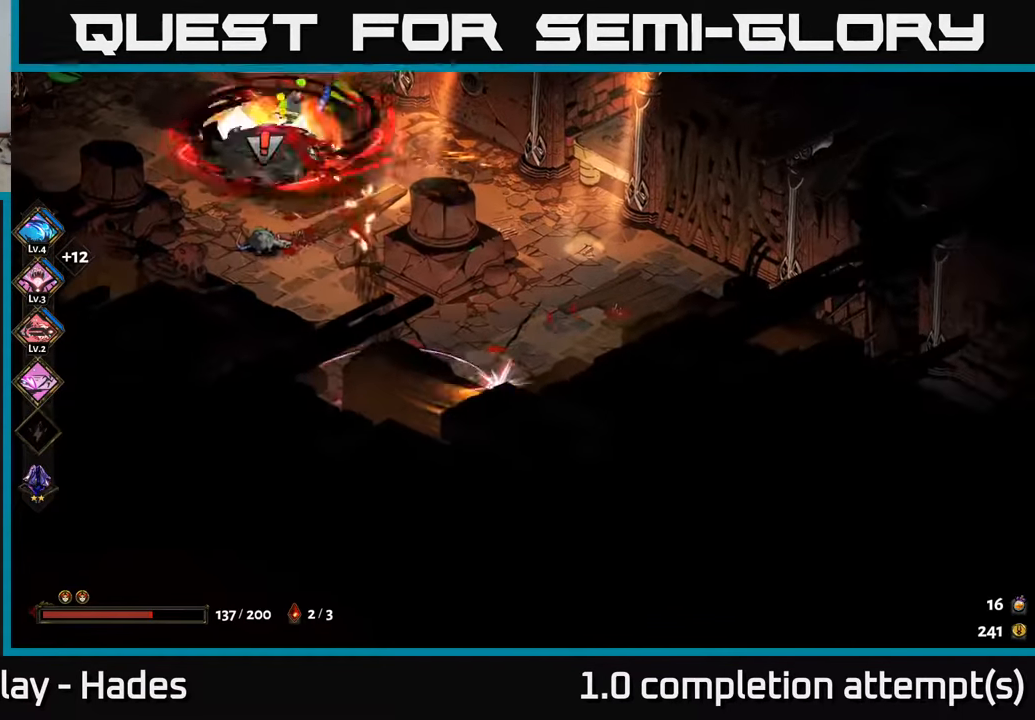
{"buttons": ["X"], "left_stick": "up-left", "events": [[200, "left_stick", "center"], [316, "left_stick", "left"], [433, "X", "down"], [483, "left_stick", "up-left"]]}
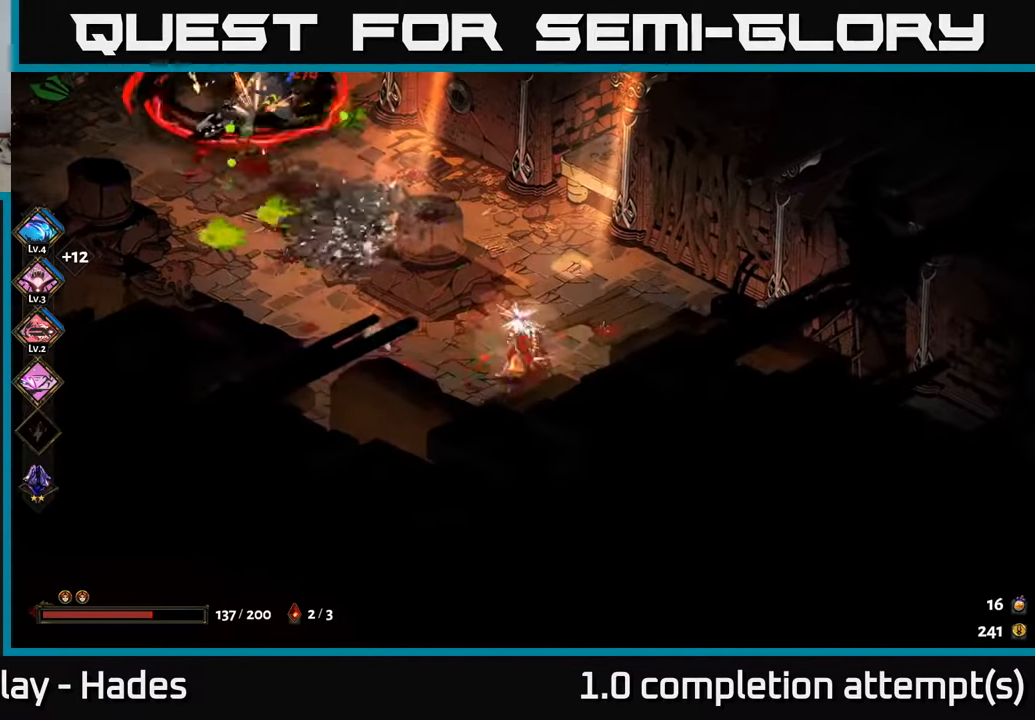
{"buttons": [], "left_stick": "left", "events": [[50, "X", "up"], [166, "left_stick", "center"], [383, "left_stick", "left"]]}
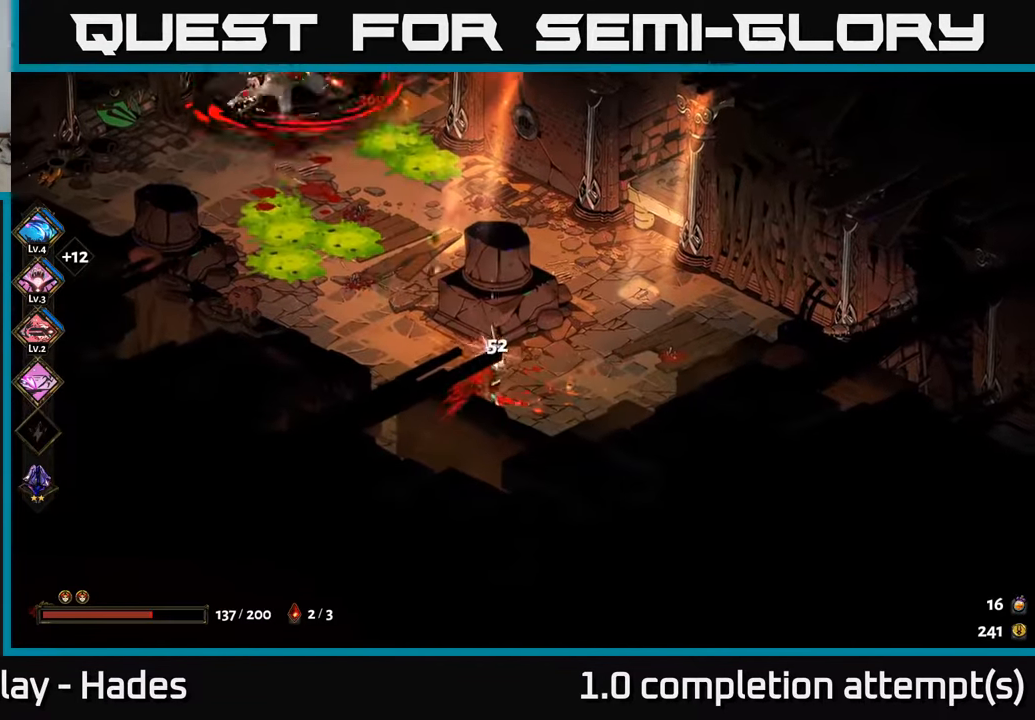
{"buttons": [], "left_stick": "center", "events": [[50, "left_stick", "center"], [400, "left_stick", "right"], [500, "left_stick", "center"]]}
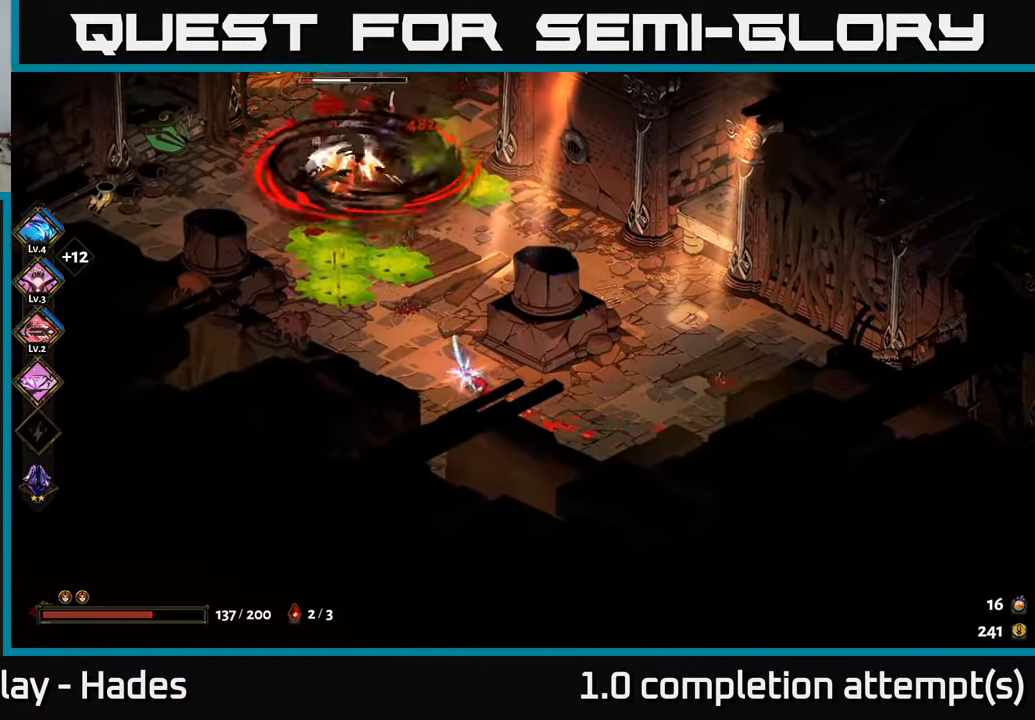
{"buttons": [], "left_stick": "center", "events": []}
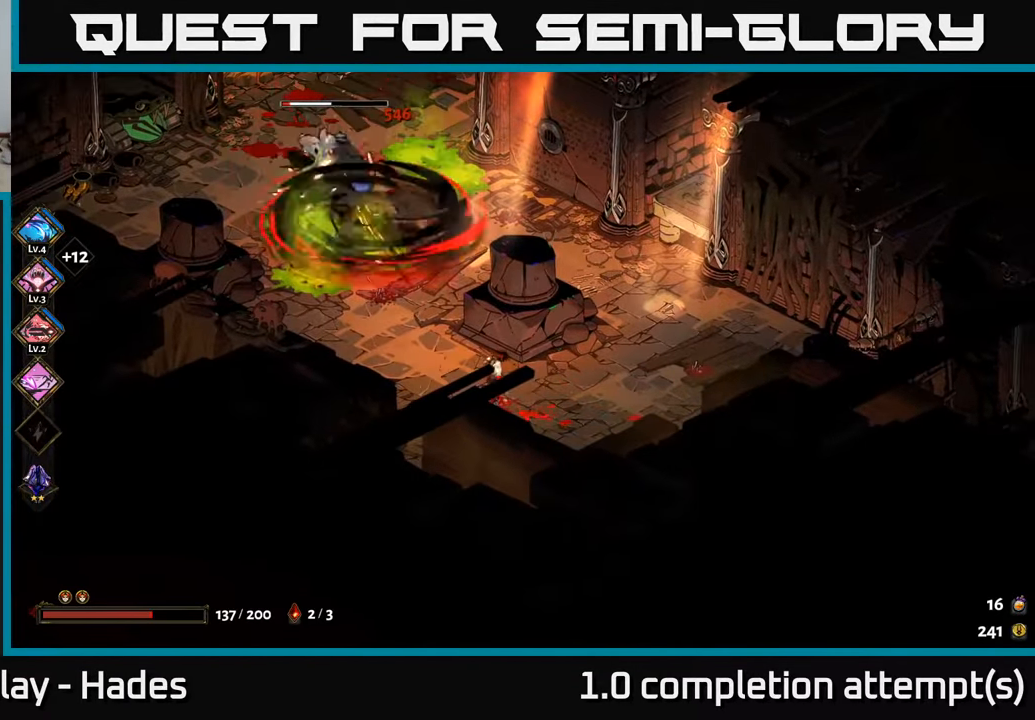
{"buttons": [], "left_stick": "center", "events": [[166, "left_stick", "right"], [383, "left_stick", "center"]]}
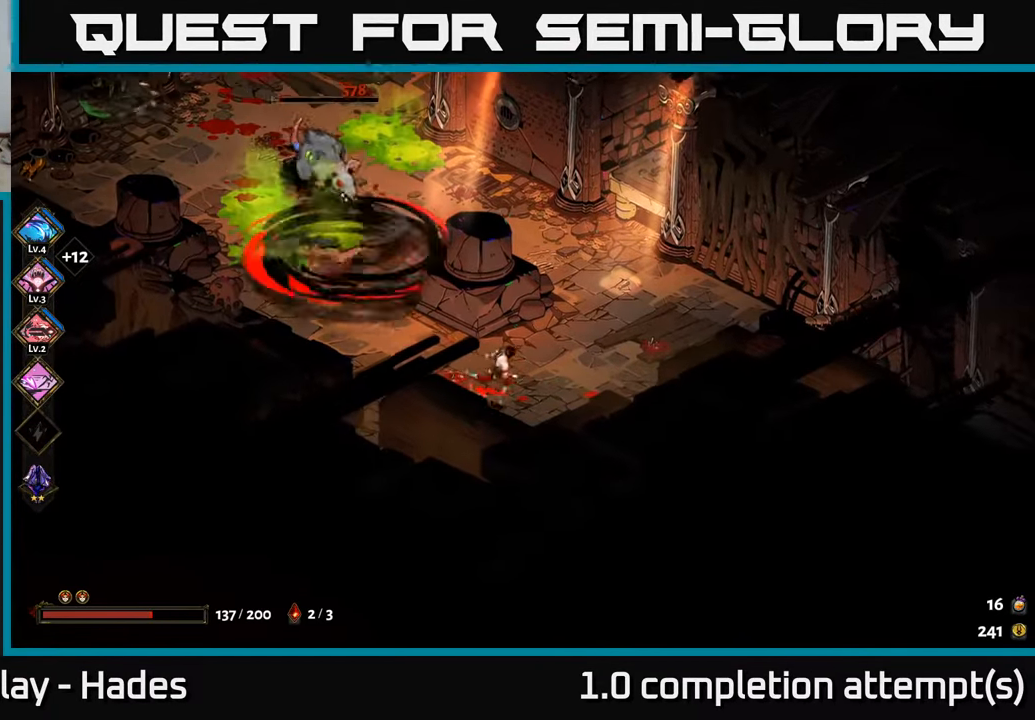
{"buttons": [], "left_stick": "up-left", "events": [[133, "left_stick", "up-left"], [250, "Y", "down"], [333, "Y", "up"]]}
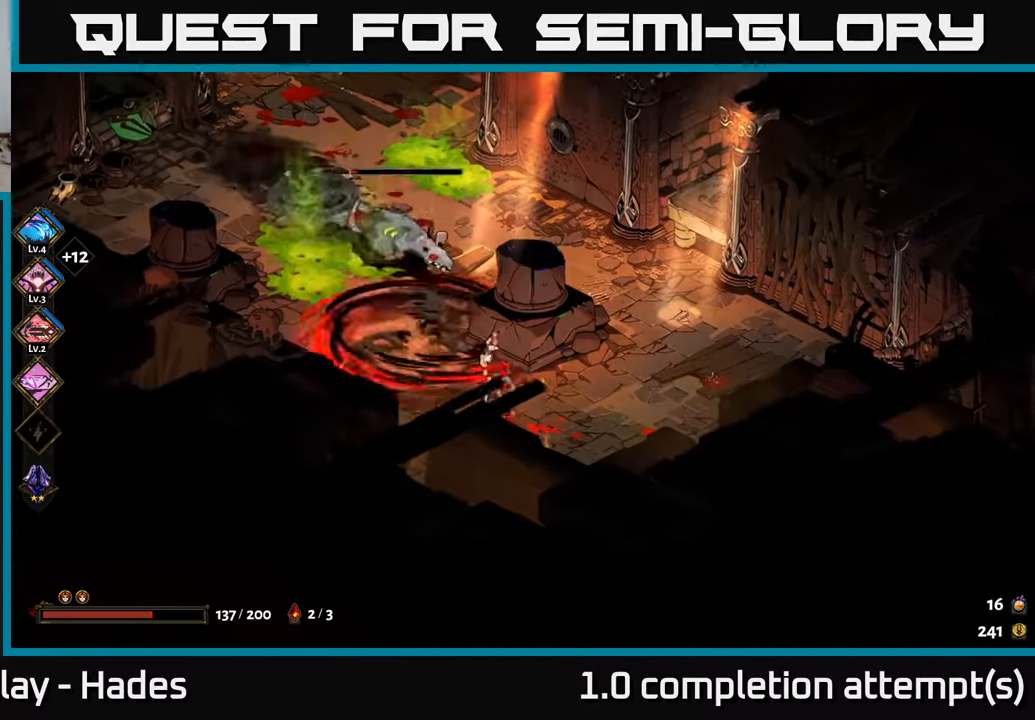
{"buttons": [], "left_stick": "down", "events": [[33, "left_stick", "center"], [200, "left_stick", "down"]]}
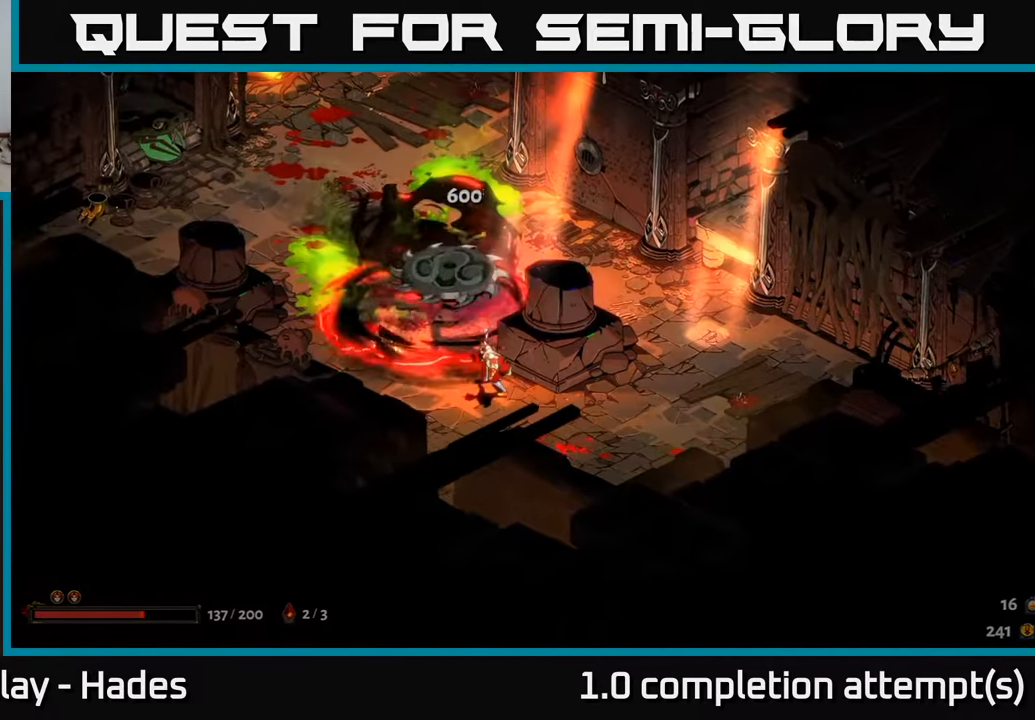
{"buttons": [], "left_stick": "center", "events": [[200, "left_stick", "down-left"], [300, "left_stick", "left"], [450, "left_stick", "center"]]}
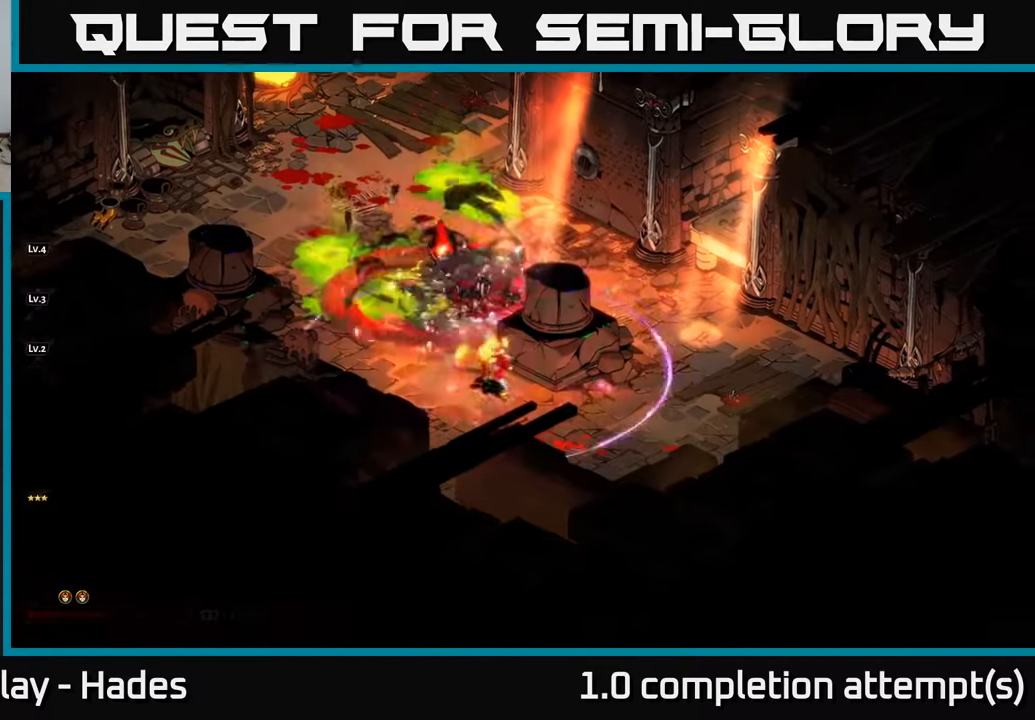
{"buttons": [], "left_stick": "up-left", "events": [[500, "left_stick", "up-left"]]}
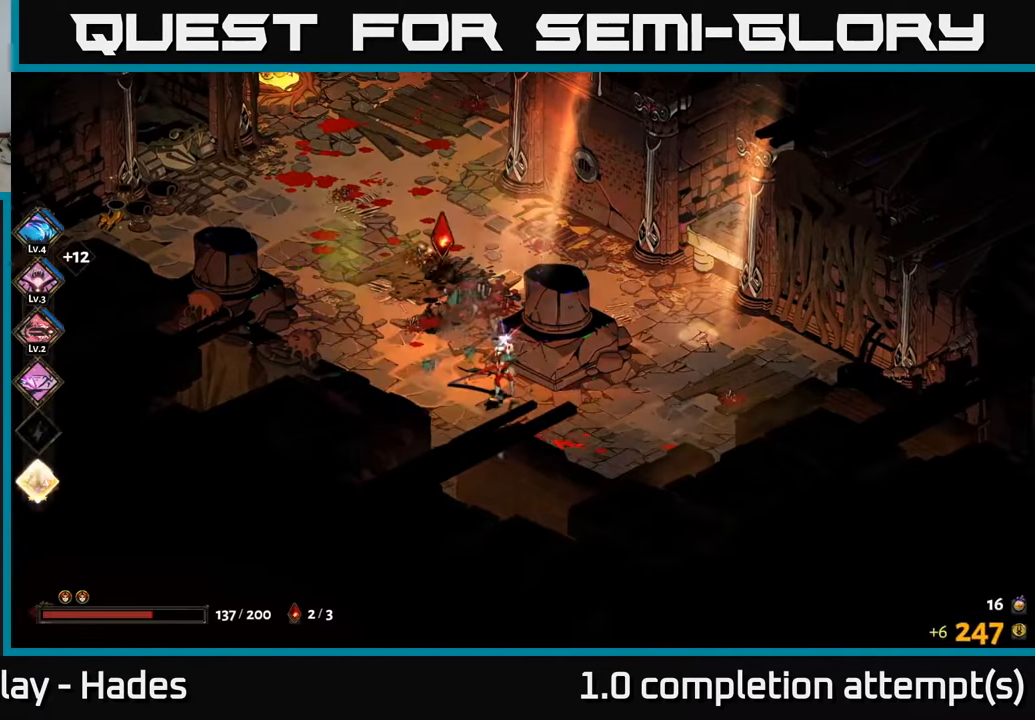
{"buttons": [], "left_stick": "up-left", "events": []}
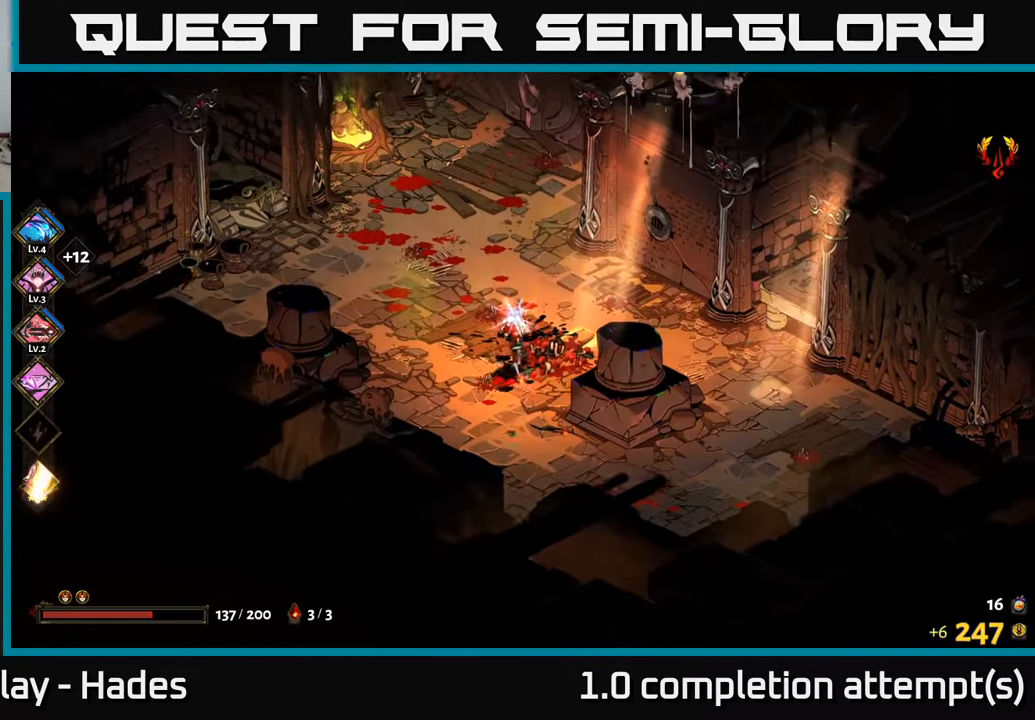
{"buttons": ["X"], "left_stick": "left", "events": [[150, "left_stick", "left"], [233, "A", "down"], [367, "A", "up"], [417, "A", "down"], [433, "X", "down"], [467, "A", "up"]]}
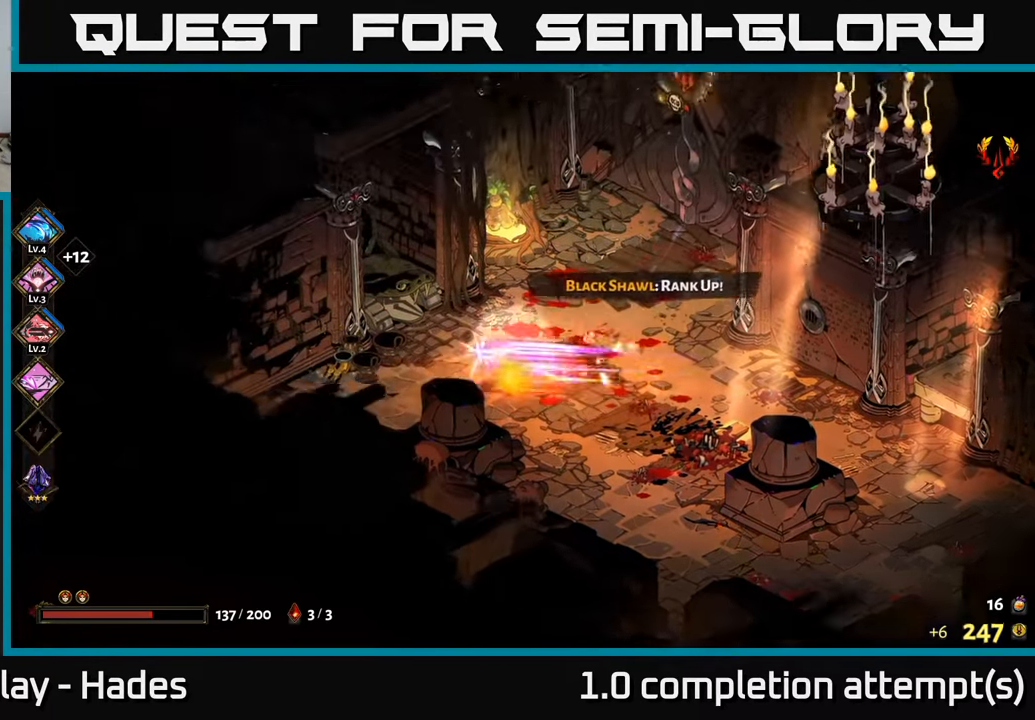
{"buttons": [], "left_stick": "right", "events": [[17, "X", "up"], [200, "left_stick", "center"], [250, "left_stick", "right"]]}
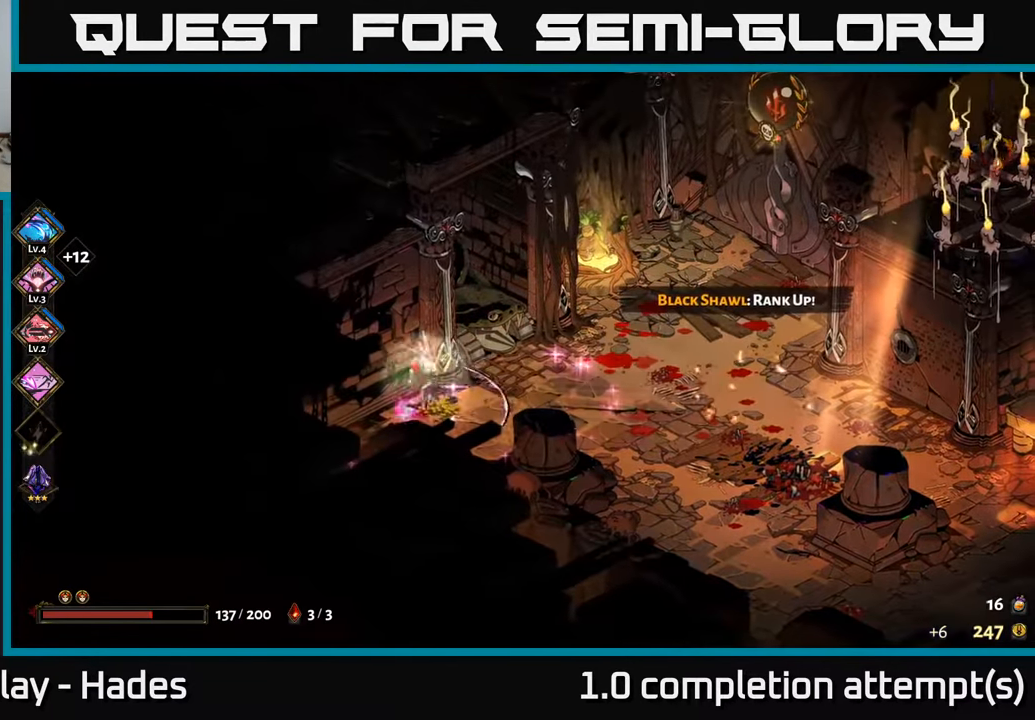
{"buttons": [], "left_stick": "right", "events": []}
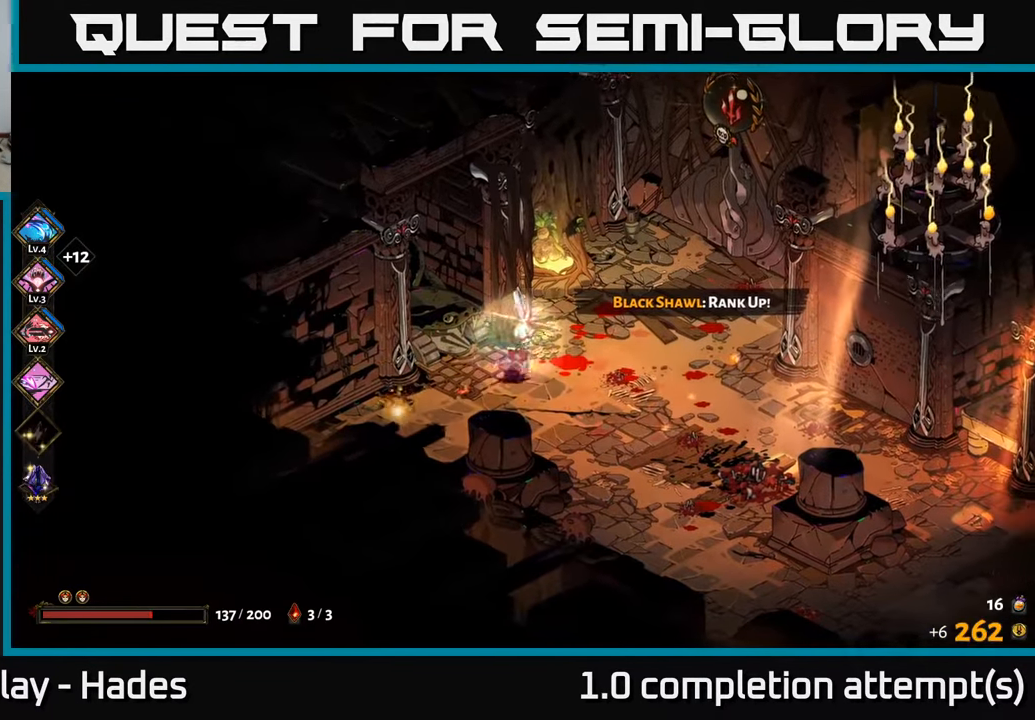
{"buttons": [], "left_stick": "up-right", "events": [[183, "left_stick", "up-right"]]}
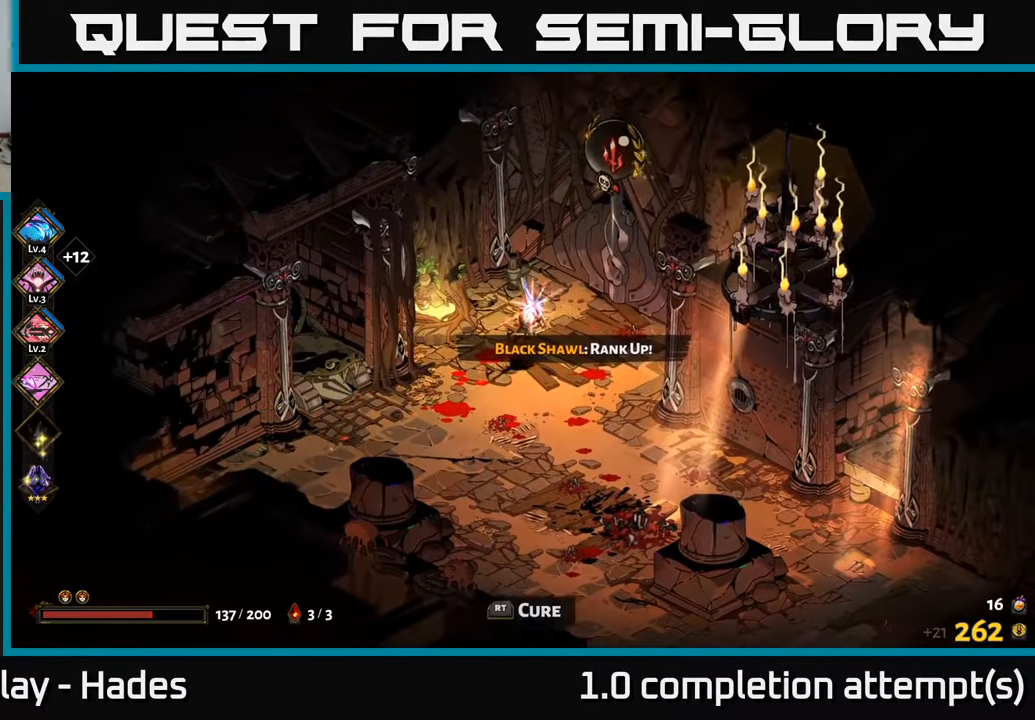
{"buttons": [], "left_stick": "up-right", "events": [[200, "R2", "down"], [300, "R2", "up"]]}
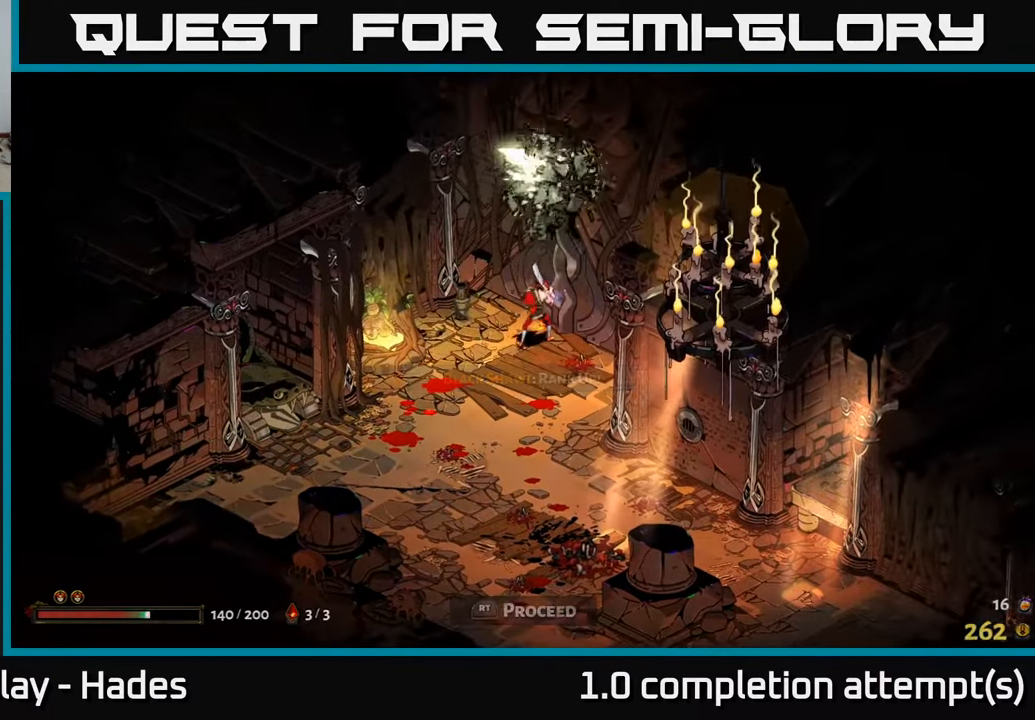
{"buttons": [], "left_stick": "center", "events": [[33, "left_stick", "center"]]}
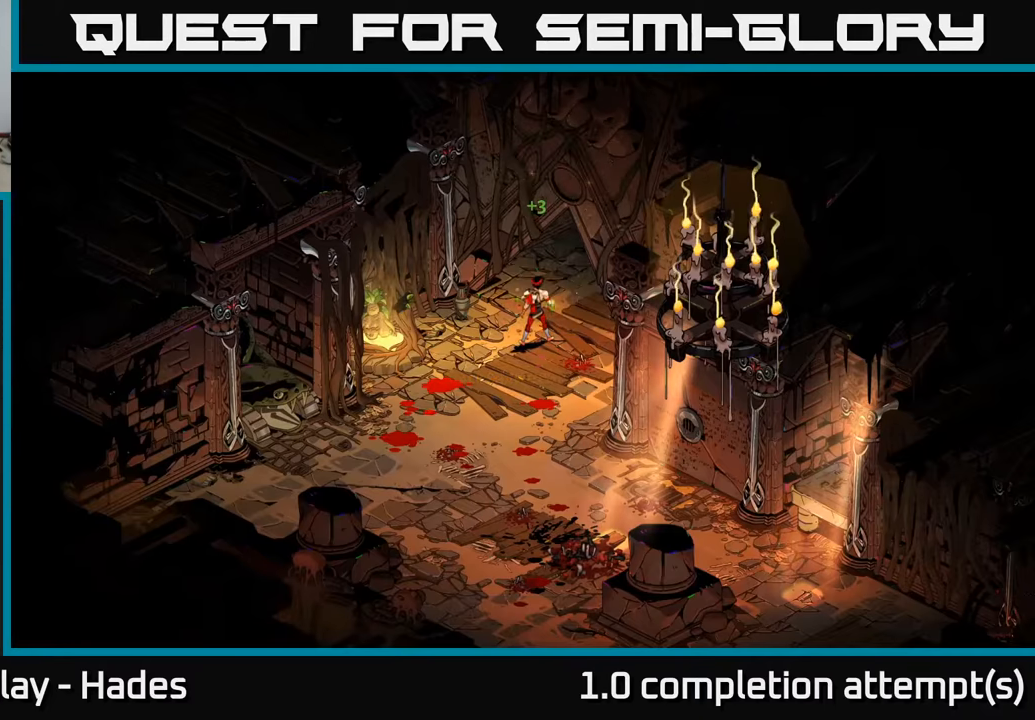
{"buttons": [], "left_stick": "center", "events": []}
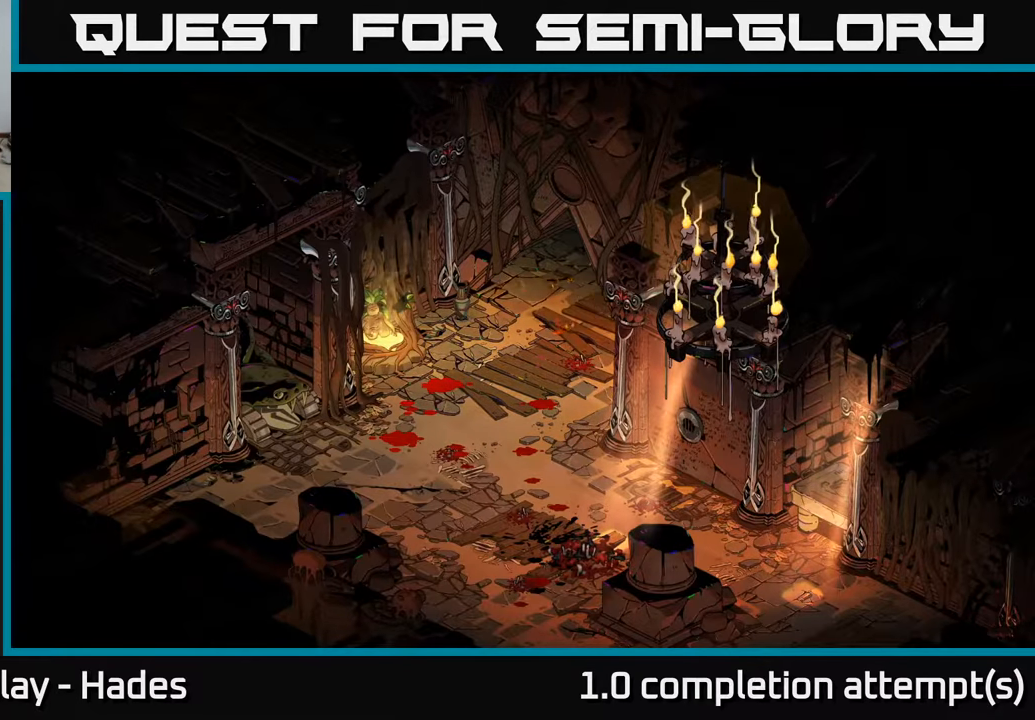
{"buttons": [], "left_stick": "center", "events": []}
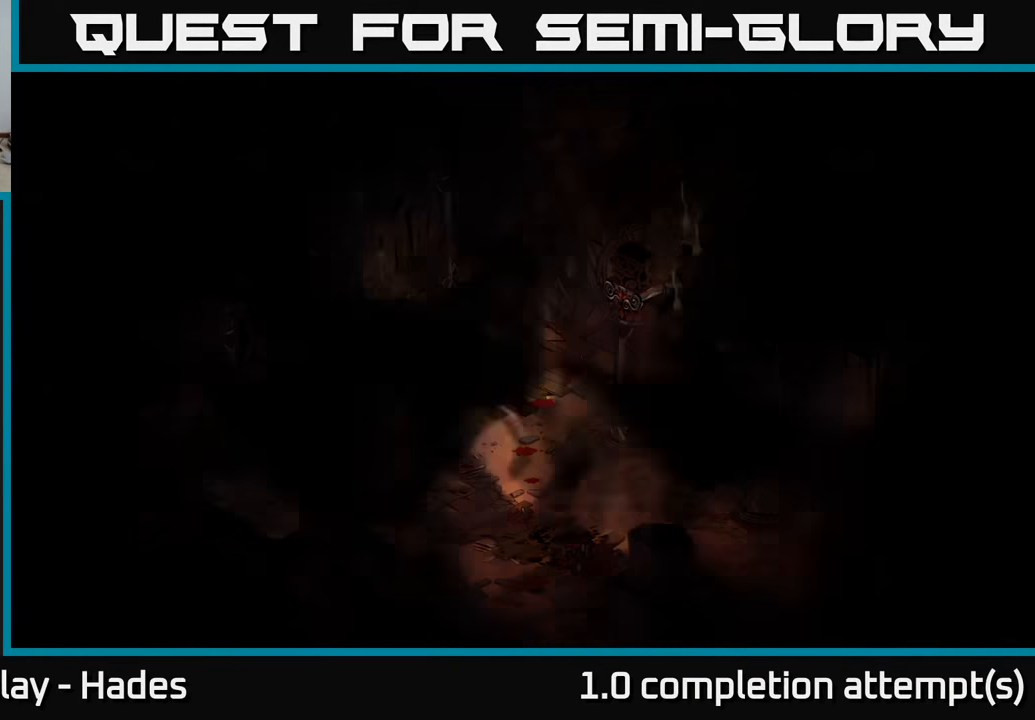
{"buttons": [], "left_stick": "center", "events": []}
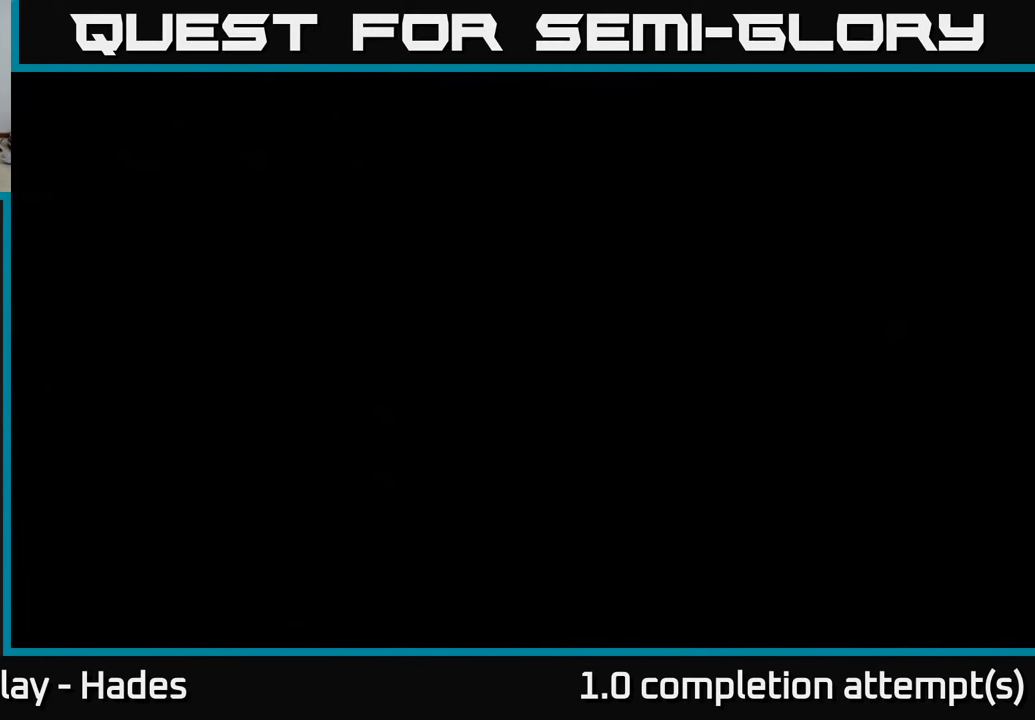
{"buttons": [], "left_stick": "center", "events": []}
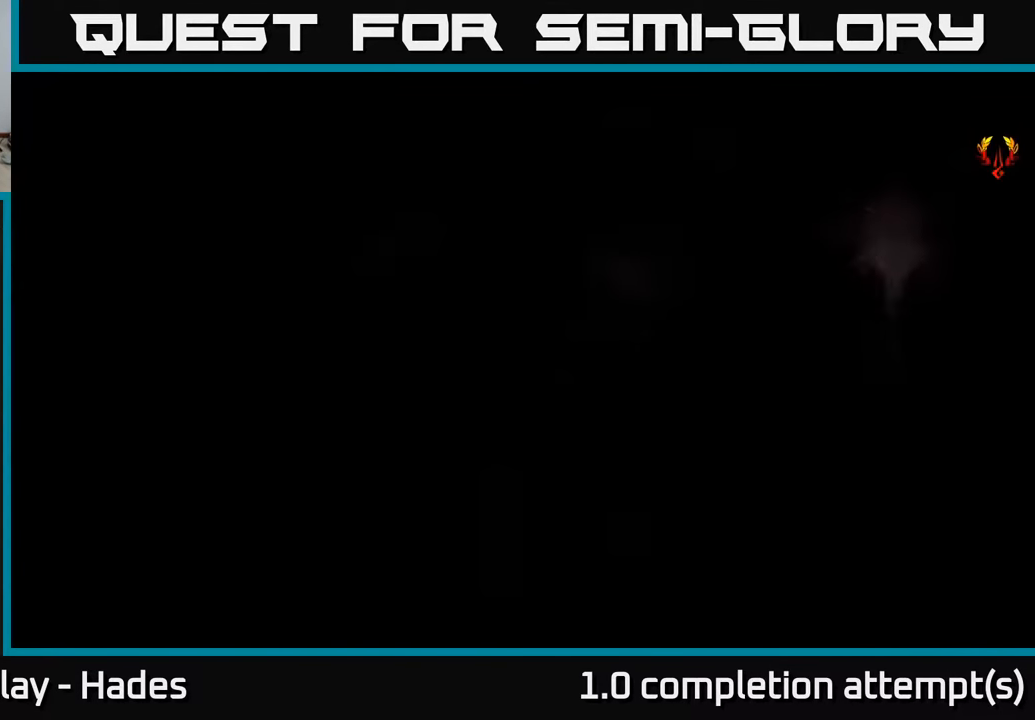
{"buttons": [], "left_stick": "center", "events": []}
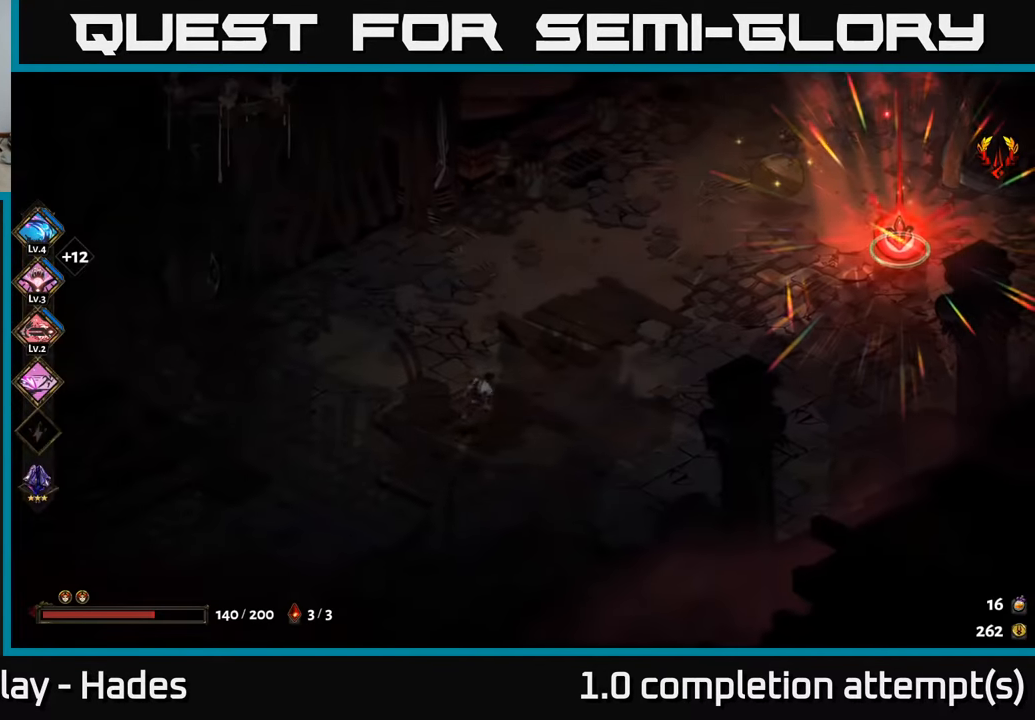
{"buttons": [], "left_stick": "up-right", "events": [[17, "left_stick", "right"], [250, "left_stick", "up-right"]]}